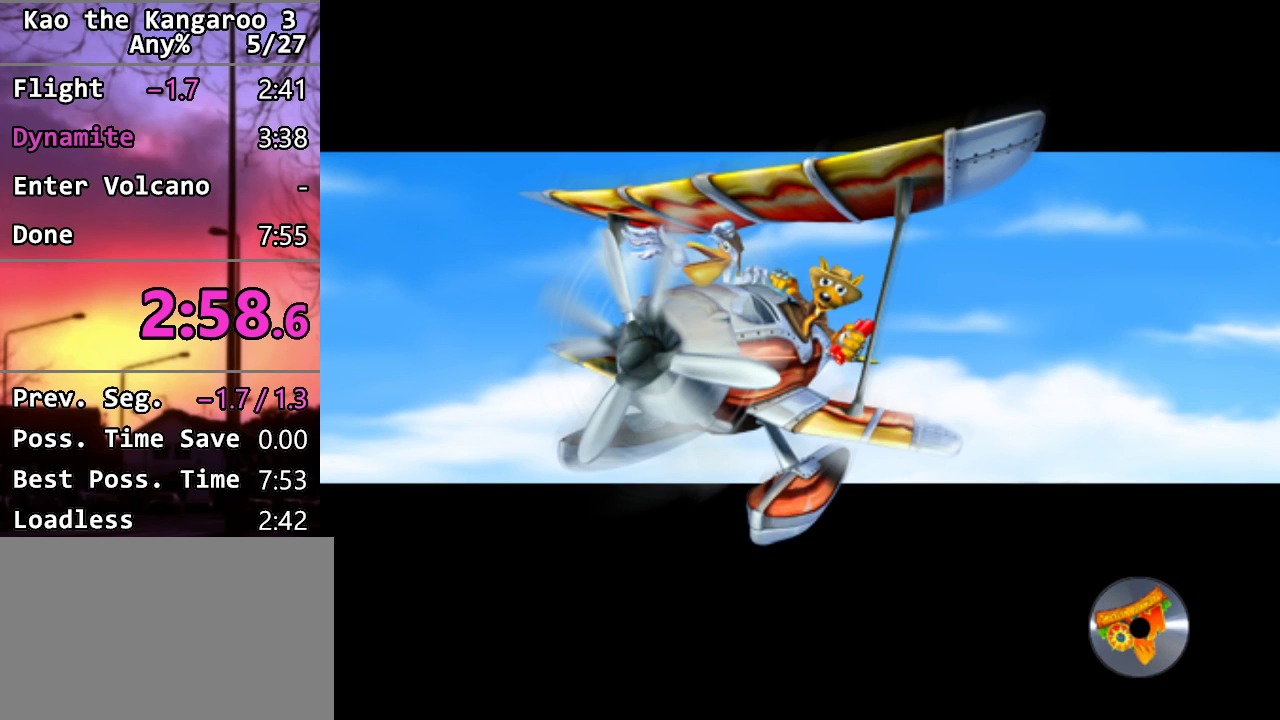
Gameplay with a controller (PlayStation layout); each line is a JSON object with the inputs held at the frame after it. "events" lists button and stick changes between this image and that frame as [ms after this image, input, new state], when the widget could be followed in between.
{"buttons": [], "left_stick": "up-right", "right_stick": "center", "events": [[250, "left_stick", "up-right"]]}
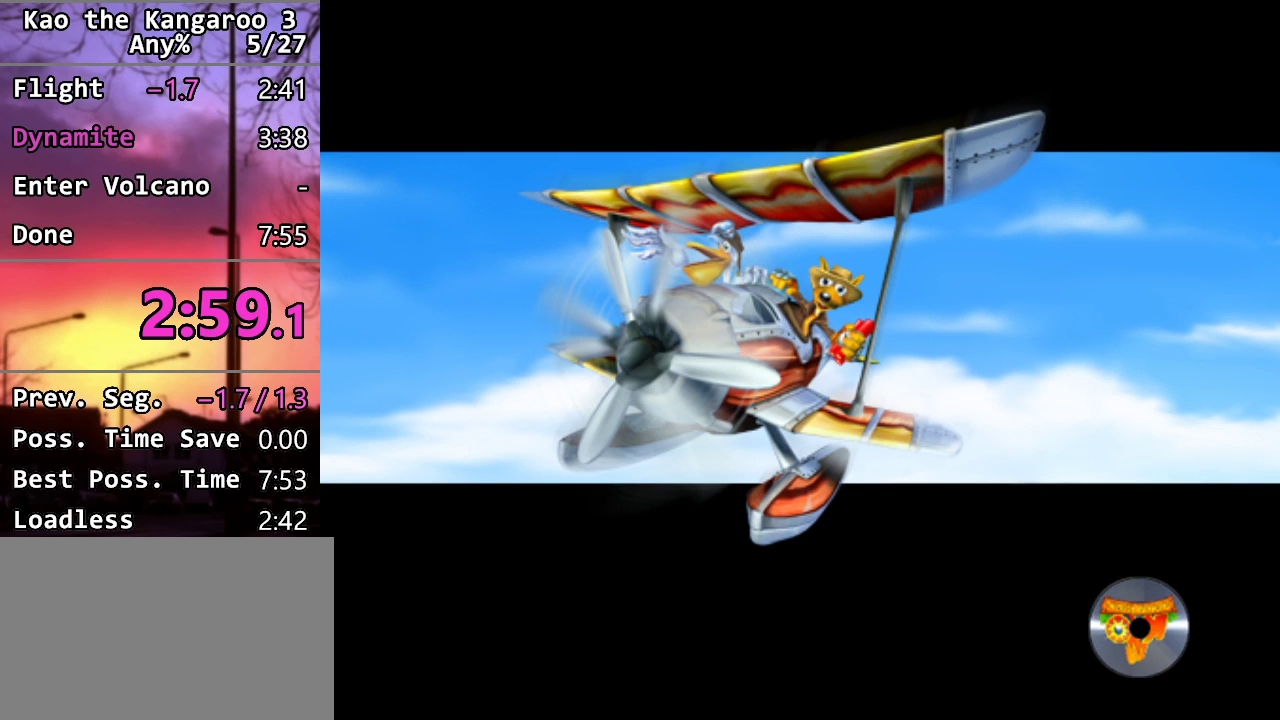
{"buttons": [], "left_stick": "up-right", "right_stick": "center", "events": []}
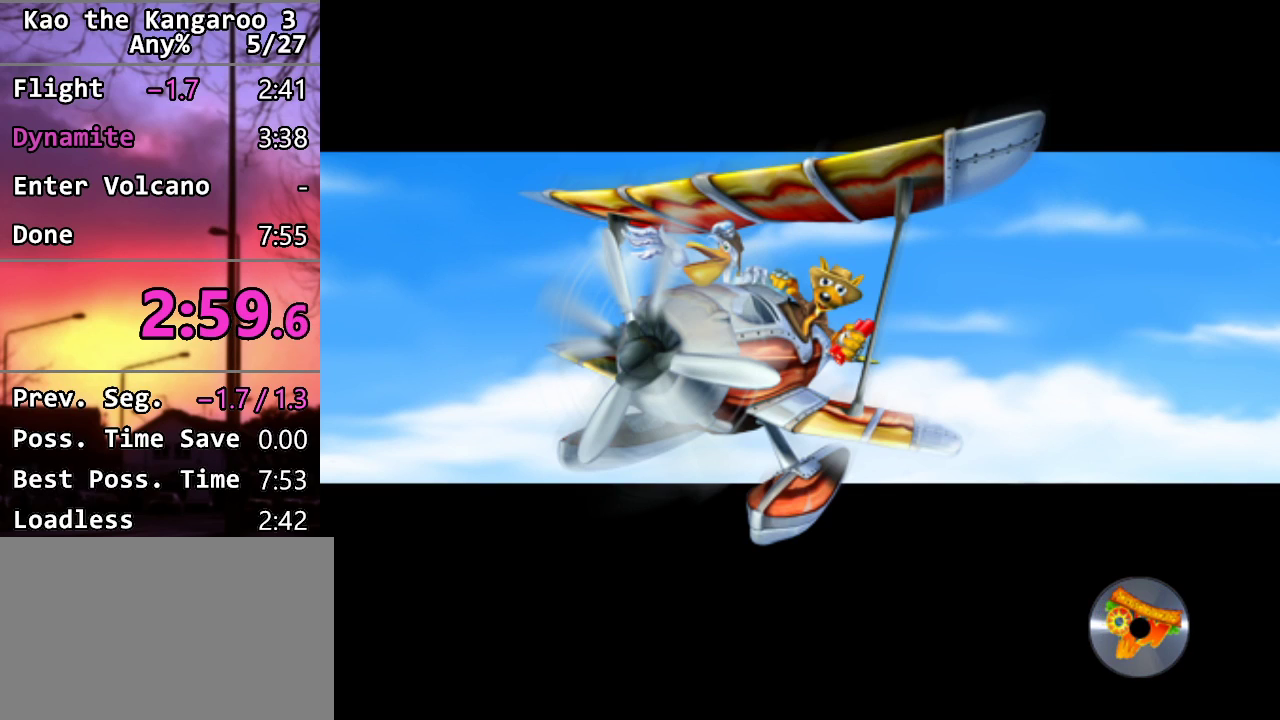
{"buttons": [], "left_stick": "up-right", "right_stick": "center", "events": []}
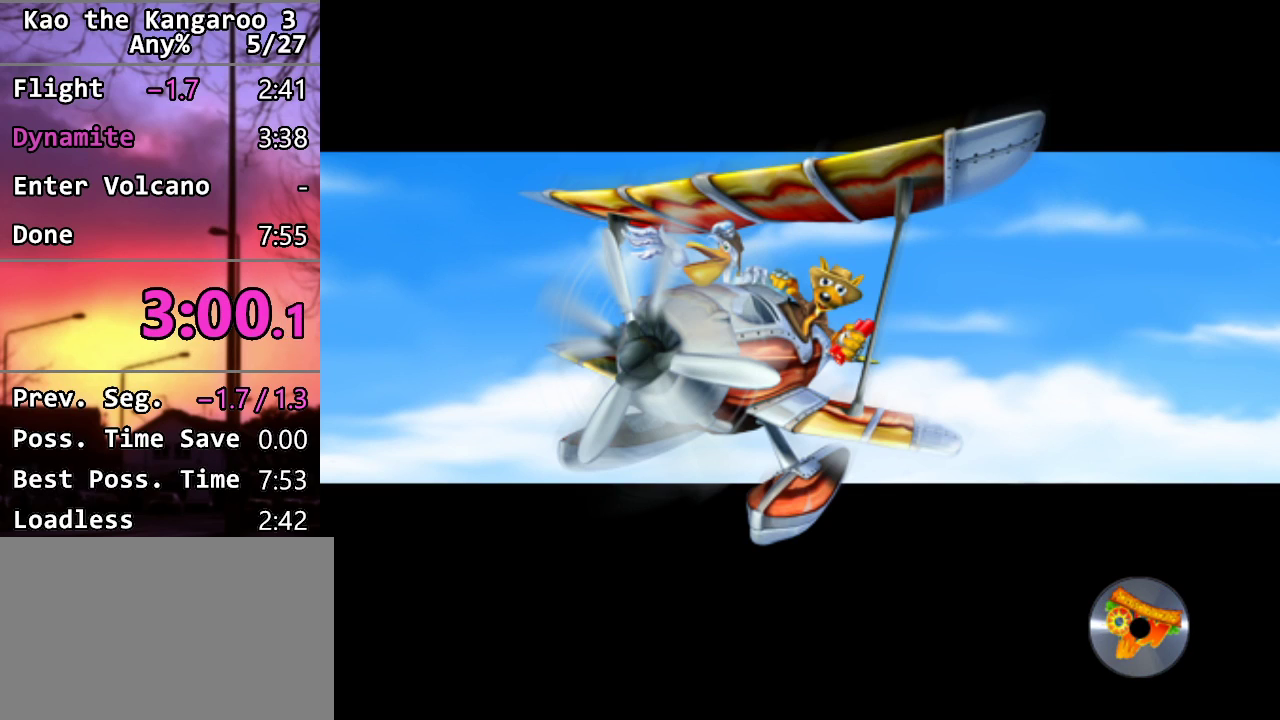
{"buttons": [], "left_stick": "up-right", "right_stick": "center", "events": []}
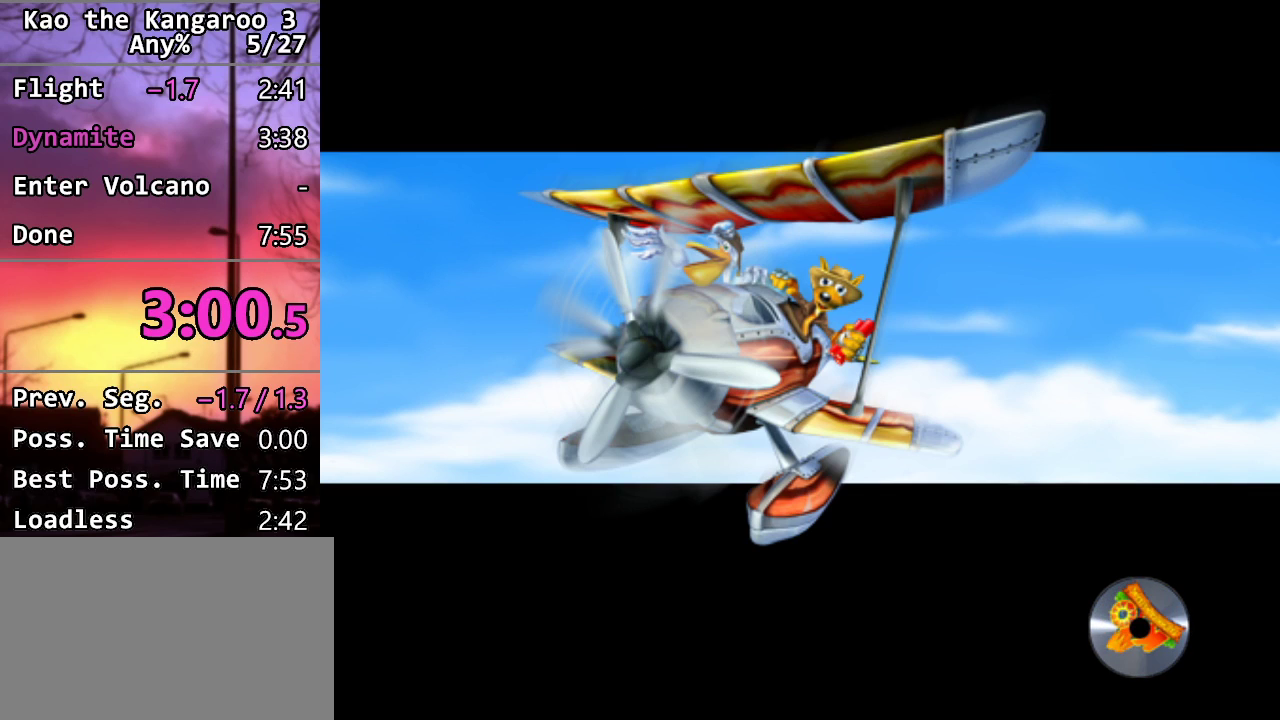
{"buttons": [], "left_stick": "up-right", "right_stick": "center", "events": []}
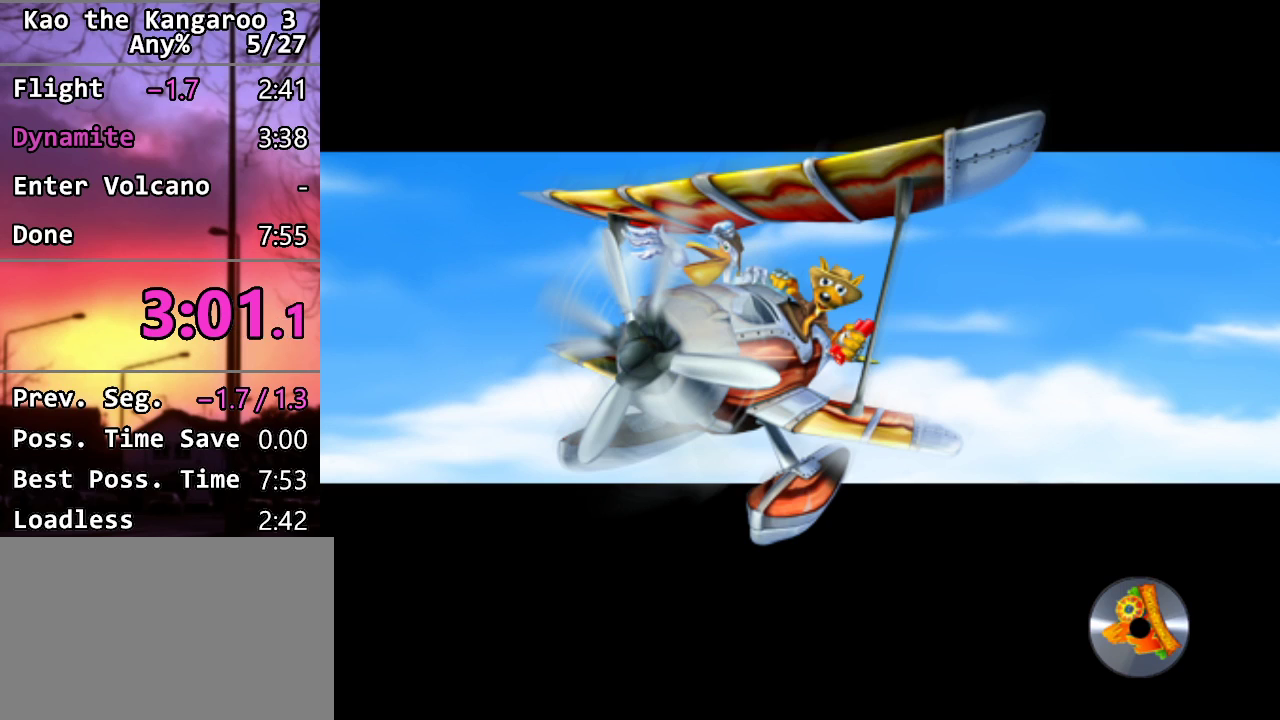
{"buttons": [], "left_stick": "up-right", "right_stick": "center", "events": []}
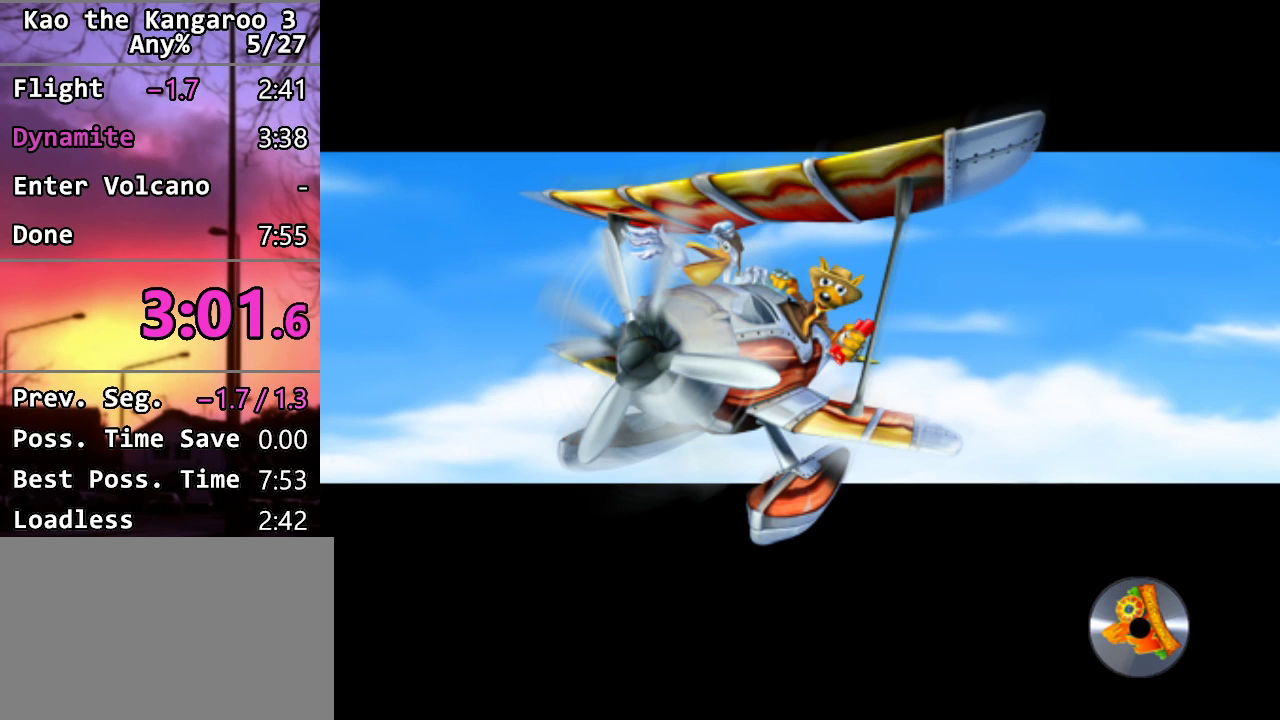
{"buttons": [], "left_stick": "up-right", "right_stick": "center", "events": []}
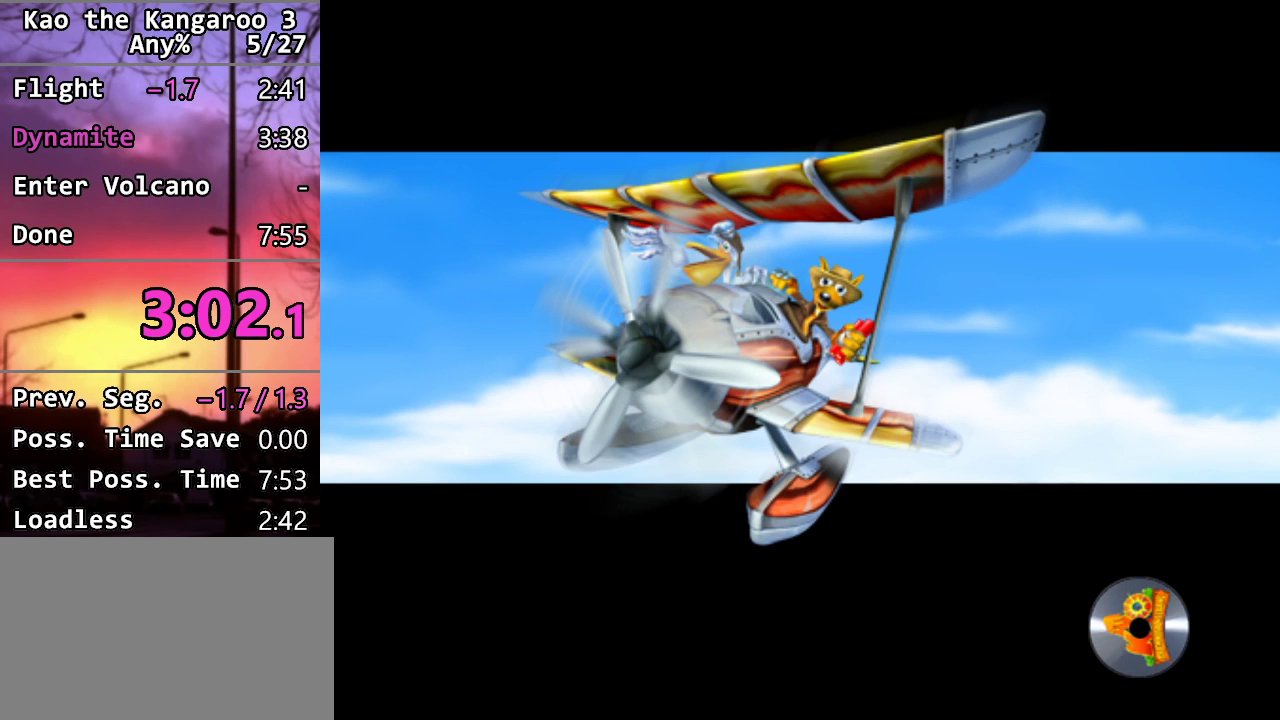
{"buttons": [], "left_stick": "up-right", "right_stick": "center", "events": []}
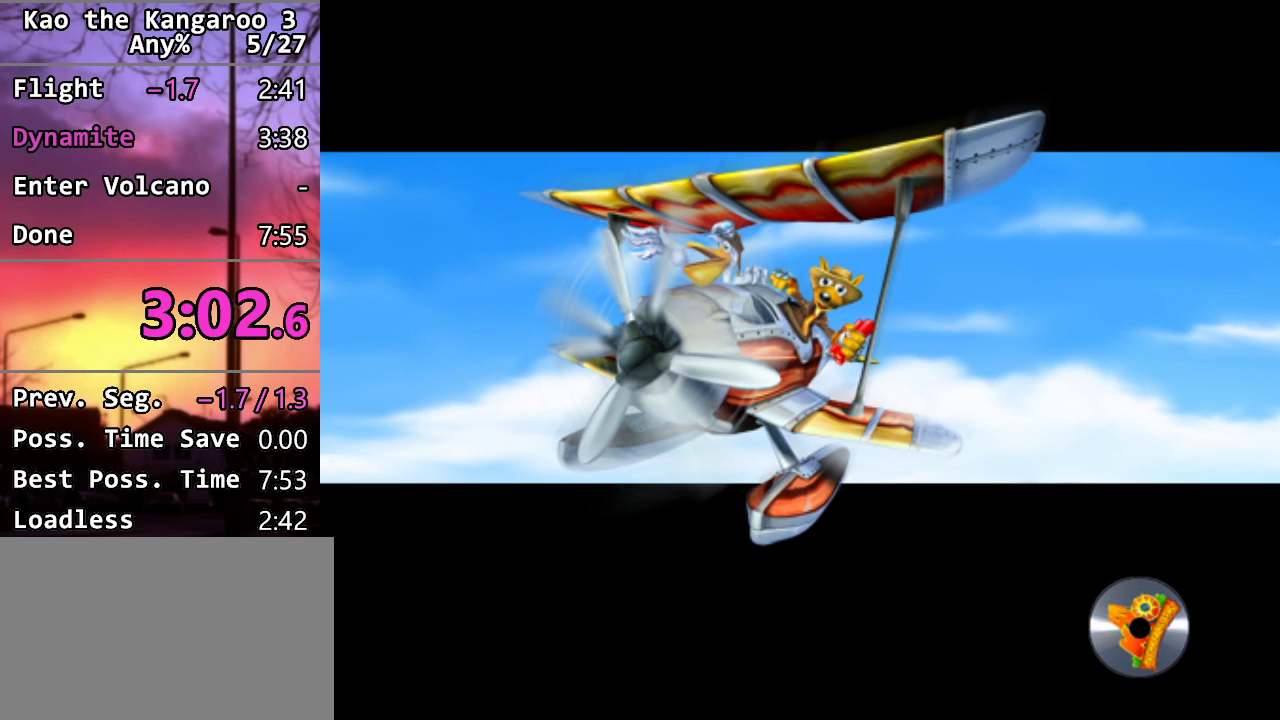
{"buttons": [], "left_stick": "up-right", "right_stick": "center", "events": []}
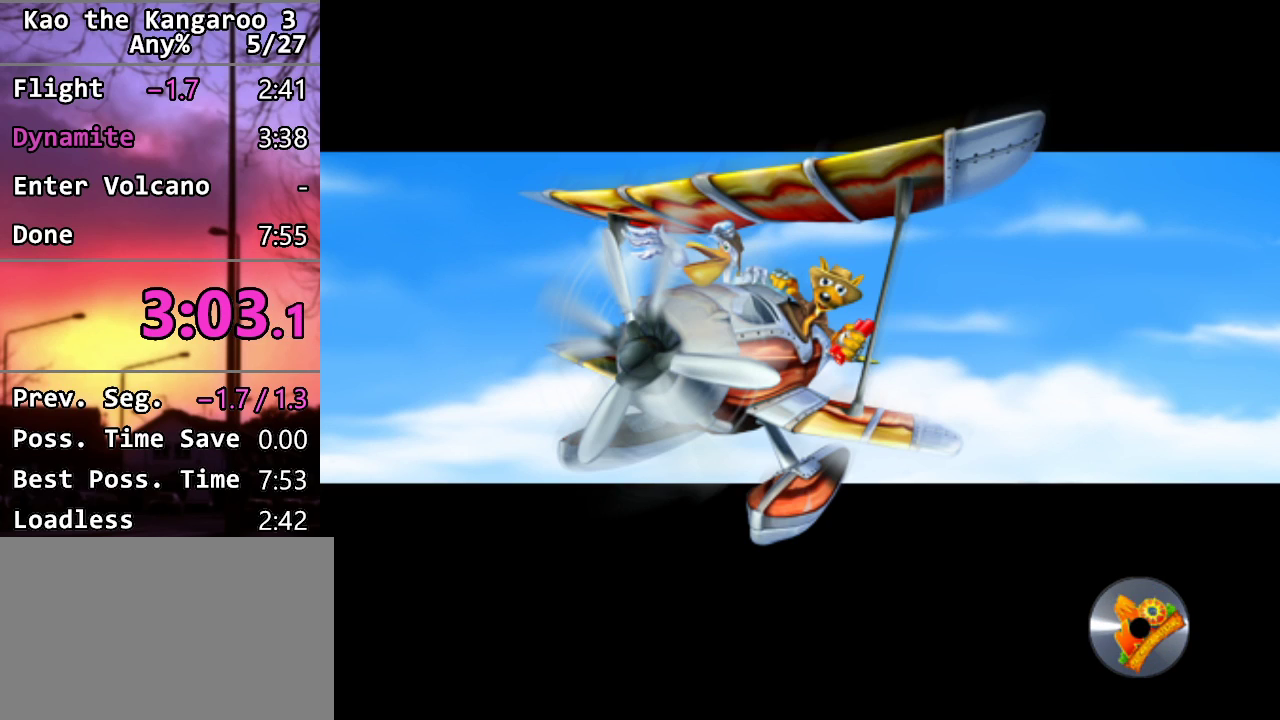
{"buttons": [], "left_stick": "center", "right_stick": "center", "events": [[400, "left_stick", "center"]]}
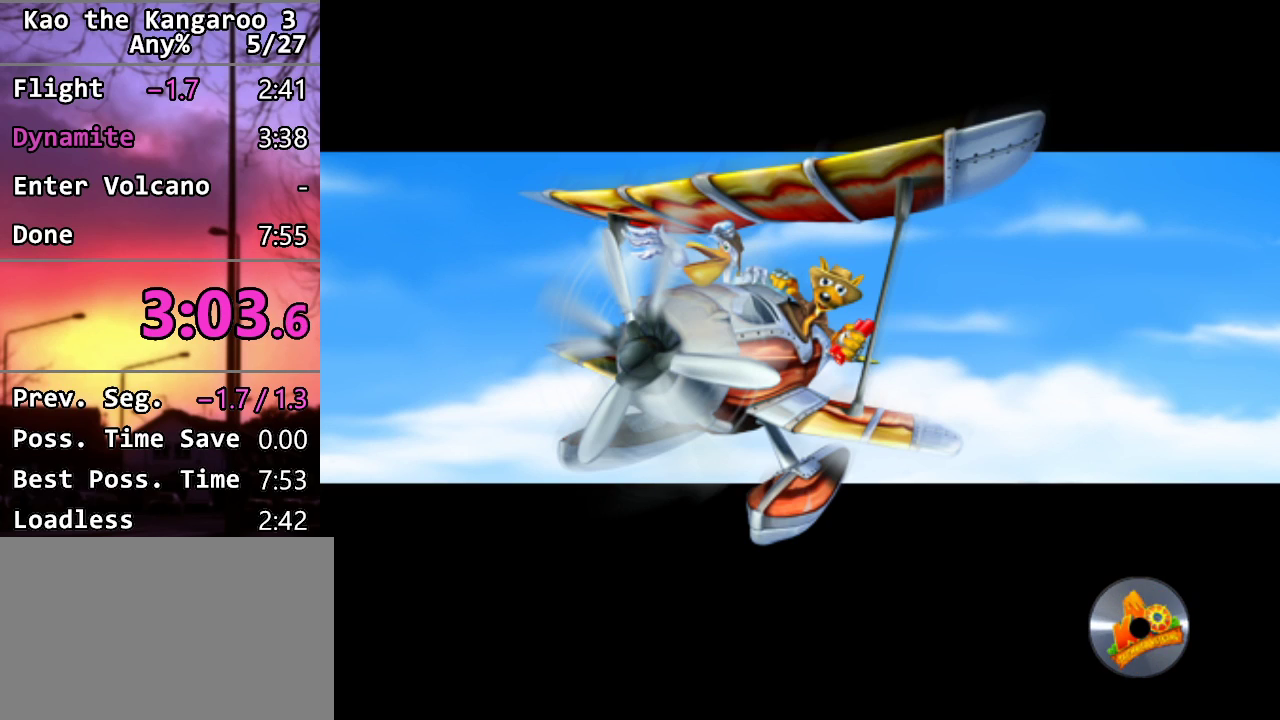
{"buttons": [], "left_stick": "up-right", "right_stick": "center", "events": [[367, "left_stick", "up-right"]]}
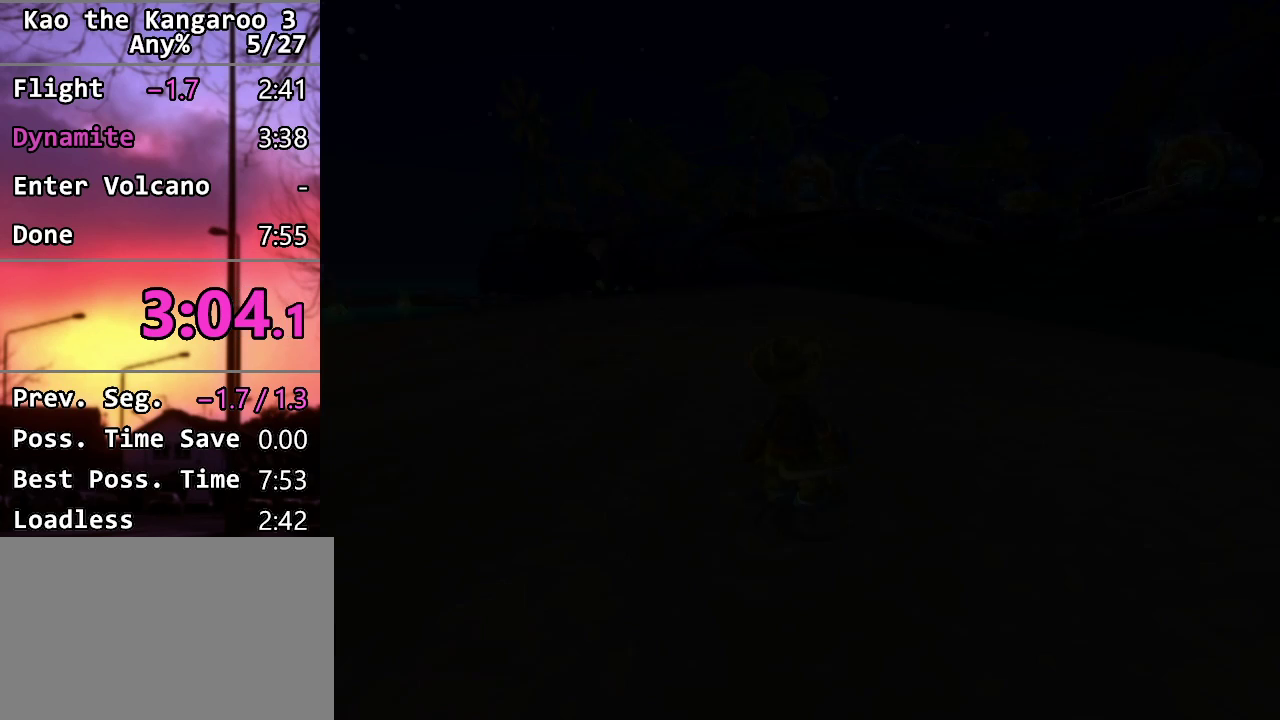
{"buttons": [], "left_stick": "up-right", "right_stick": "down-right", "events": [[33, "left_stick", "center"], [100, "left_stick", "up-right"], [167, "right_stick", "down-right"]]}
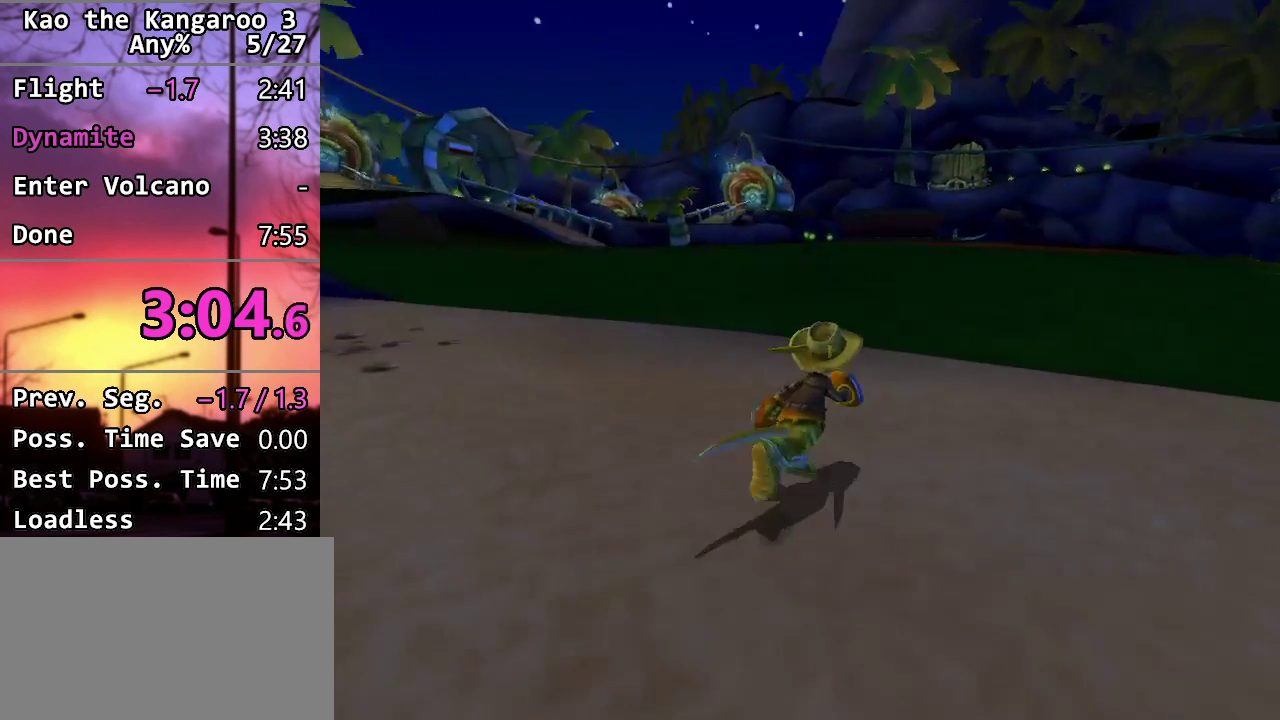
{"buttons": ["L1"], "left_stick": "up", "right_stick": "center", "events": [[267, "right_stick", "center"], [333, "left_stick", "up"], [450, "L1", "down"]]}
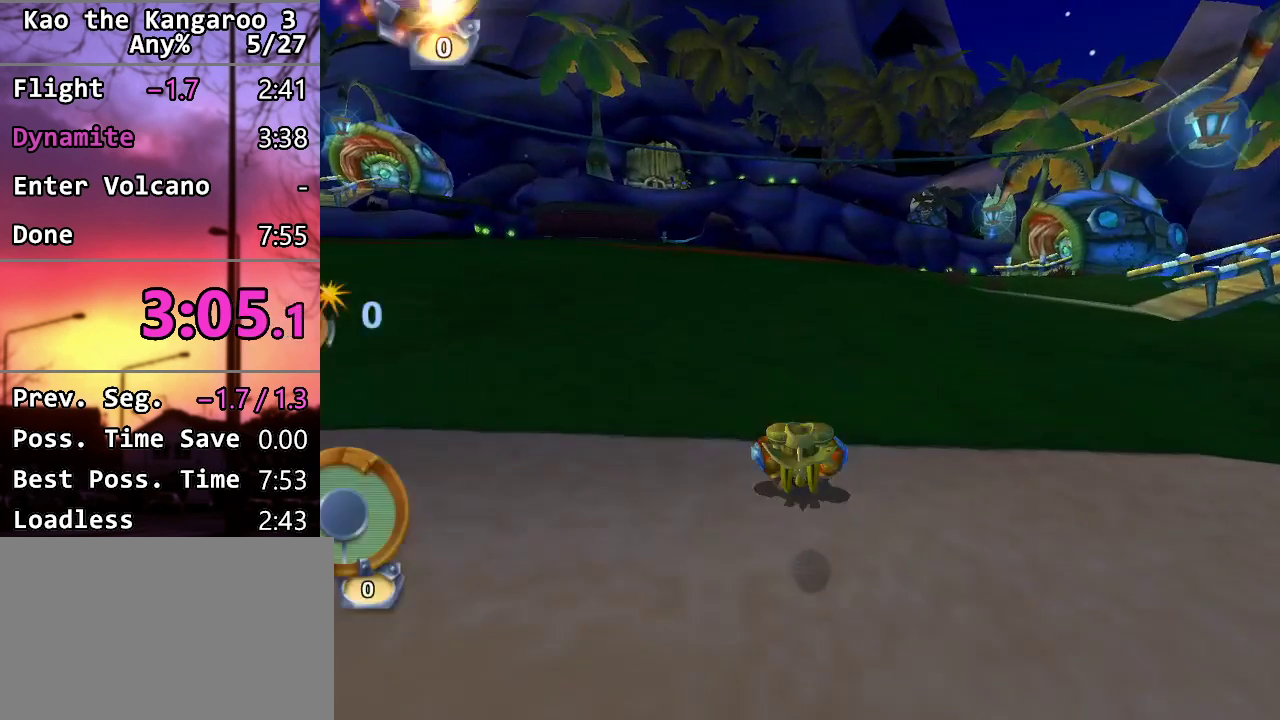
{"buttons": [], "left_stick": "up", "right_stick": "down-right", "events": [[50, "L1", "up"], [167, "right_stick", "down-right"], [383, "right_stick", "center"], [450, "right_stick", "right"], [500, "right_stick", "down-right"]]}
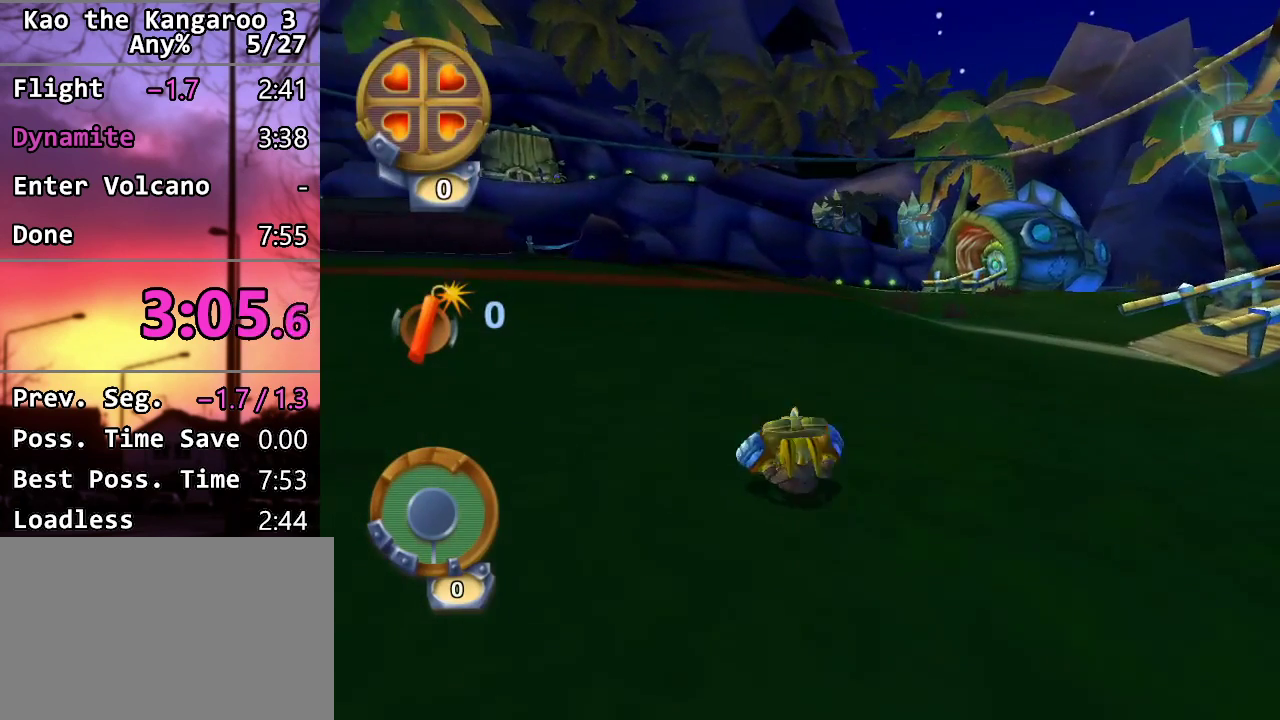
{"buttons": ["L1"], "left_stick": "up", "right_stick": "center", "events": [[150, "right_stick", "center"], [483, "L1", "down"]]}
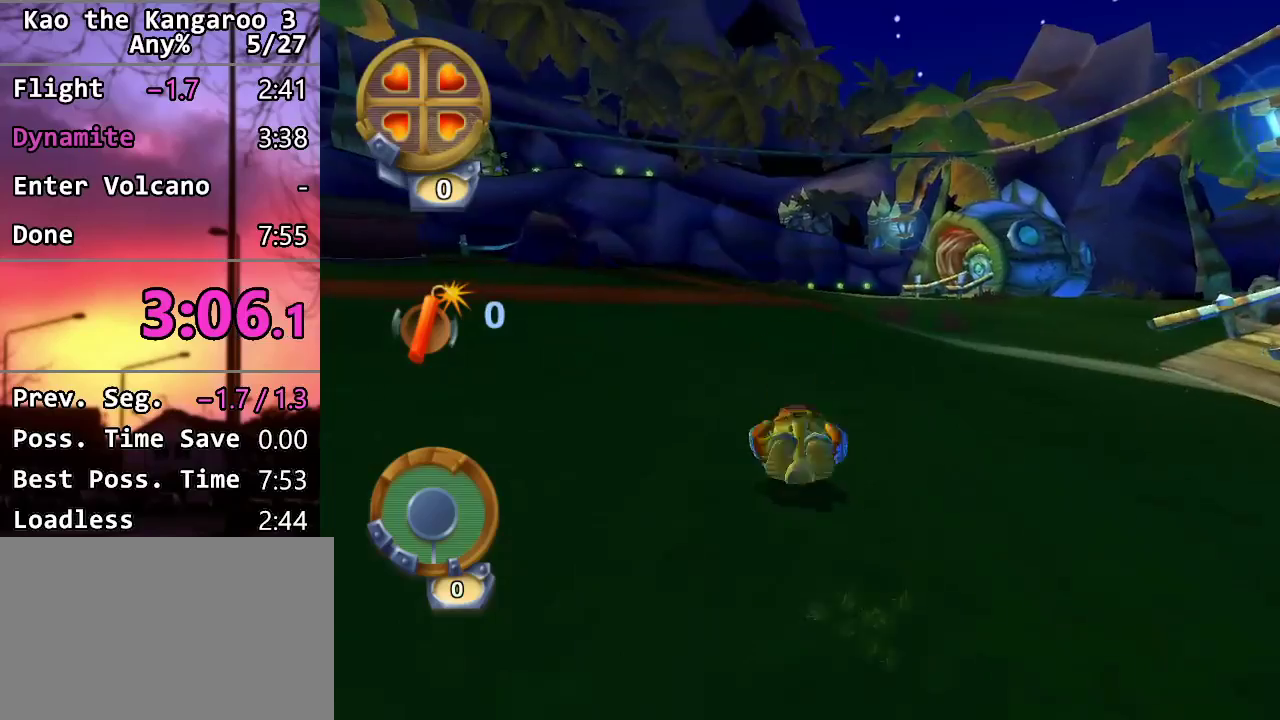
{"buttons": [], "left_stick": "up", "right_stick": "down-right", "events": [[67, "L1", "up"], [267, "right_stick", "right"], [333, "right_stick", "down-right"], [400, "right_stick", "center"], [450, "right_stick", "down-right"]]}
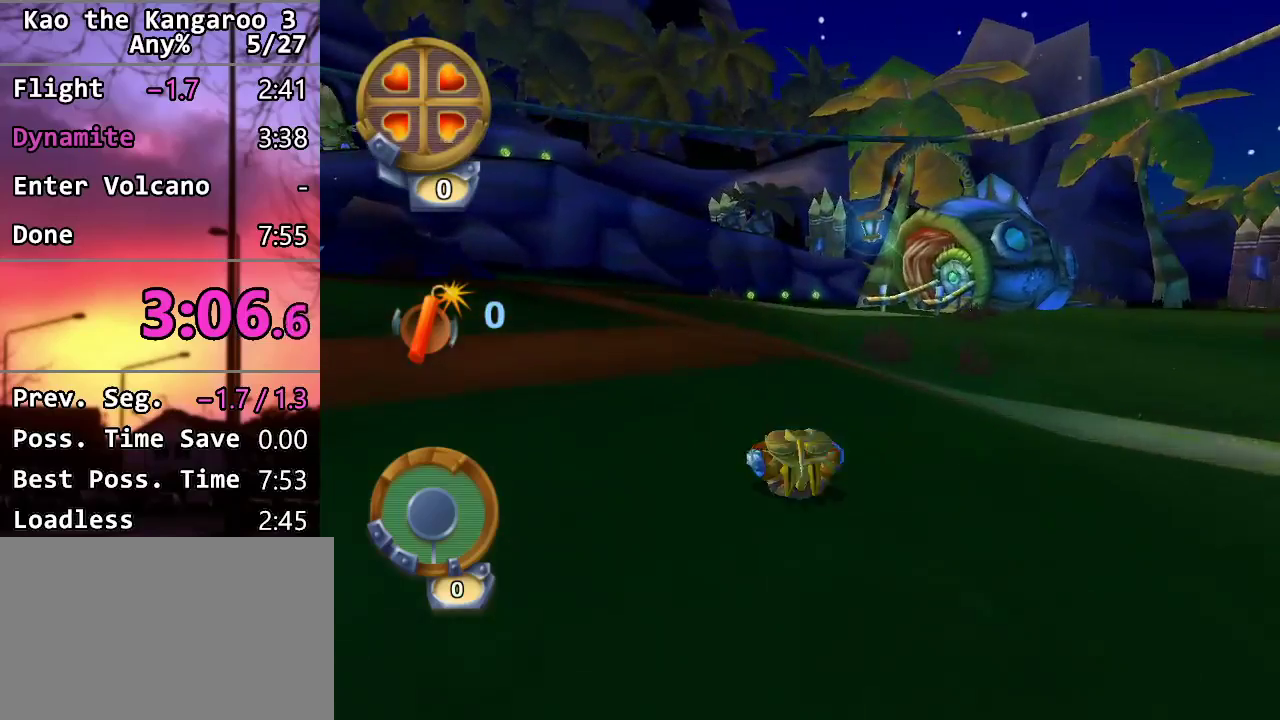
{"buttons": ["L1"], "left_stick": "up", "right_stick": "center", "events": [[150, "right_stick", "center"], [267, "right_stick", "down-right"], [367, "right_stick", "center"], [417, "L1", "down"]]}
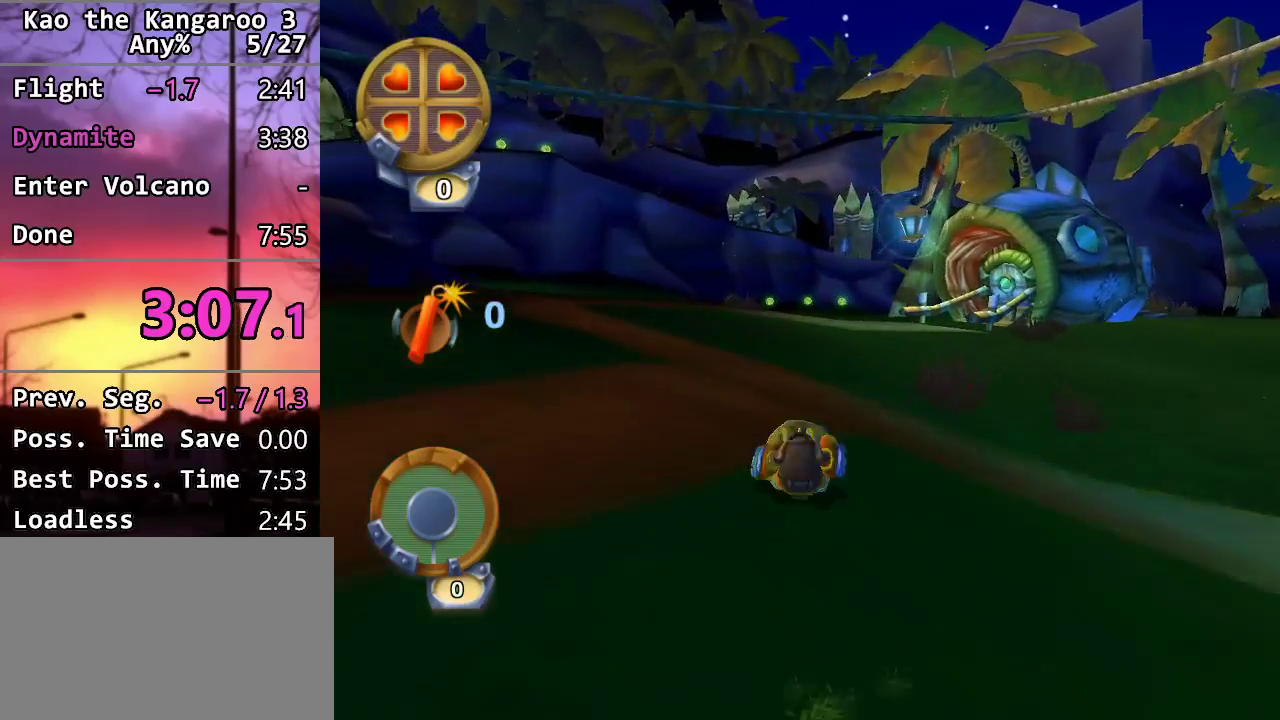
{"buttons": [], "left_stick": "up", "right_stick": "center", "events": [[33, "L1", "up"], [183, "right_stick", "down-right"], [367, "right_stick", "center"]]}
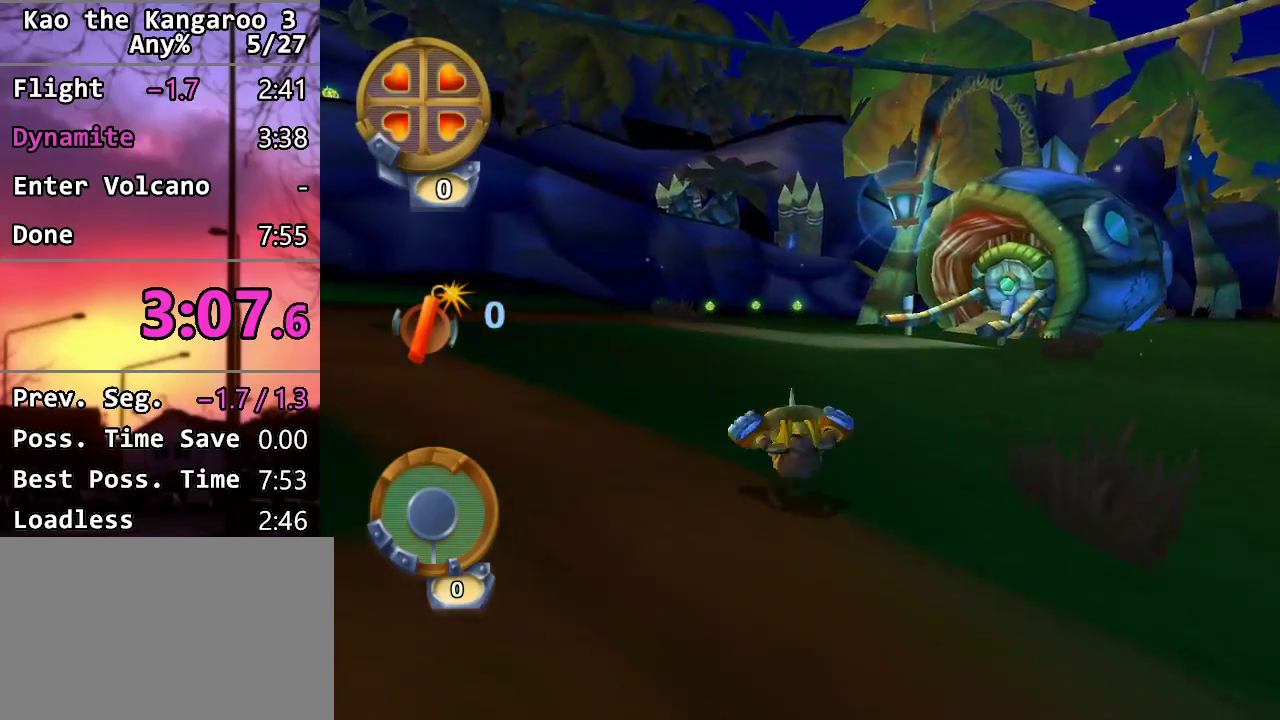
{"buttons": [], "left_stick": "up", "right_stick": "center", "events": [[33, "right_stick", "down-right"], [200, "right_stick", "center"], [333, "L1", "down"], [433, "L1", "up"]]}
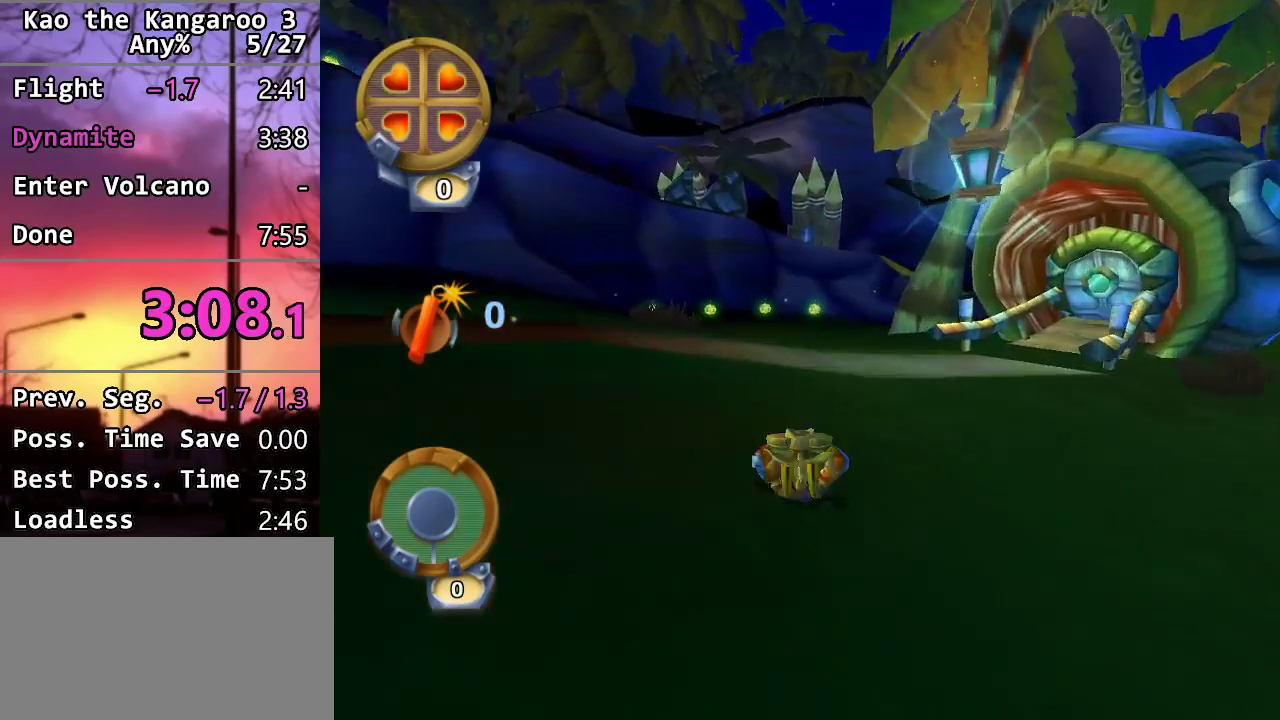
{"buttons": [], "left_stick": "up", "right_stick": "center", "events": [[117, "right_stick", "down-right"], [283, "right_stick", "center"]]}
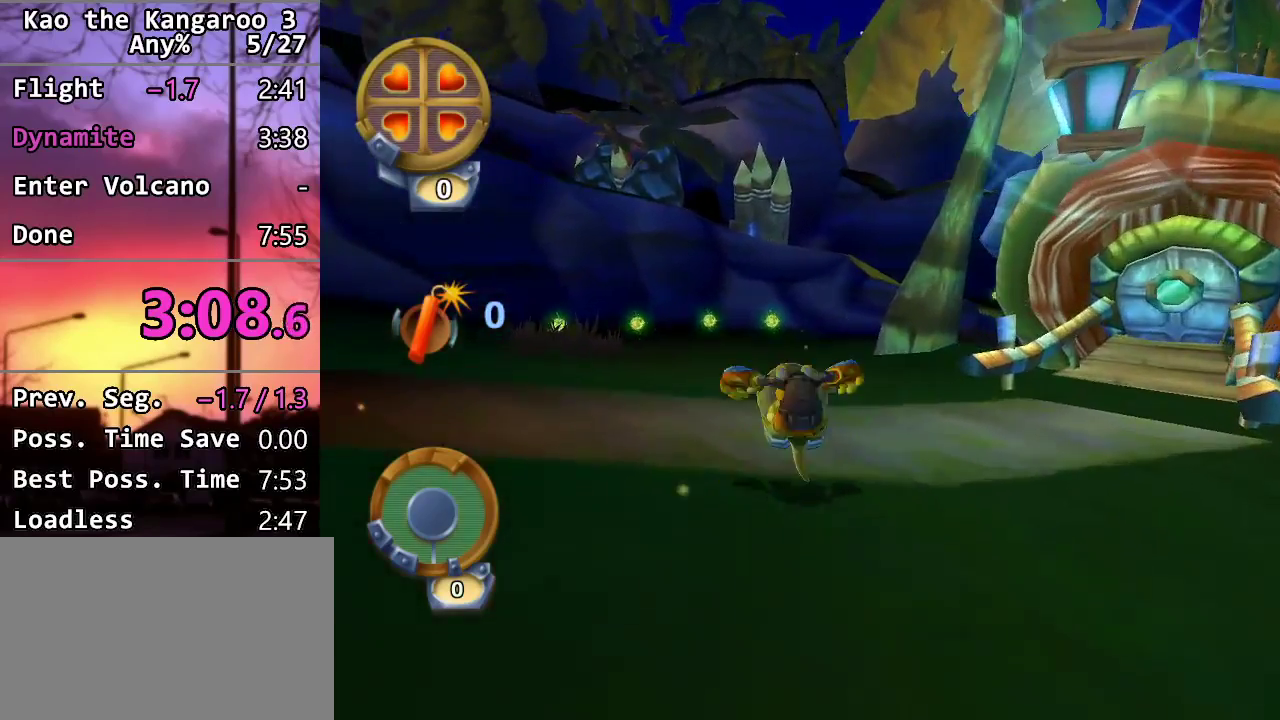
{"buttons": [], "left_stick": "up", "right_stick": "center", "events": [[183, "L1", "down"], [300, "L1", "up"]]}
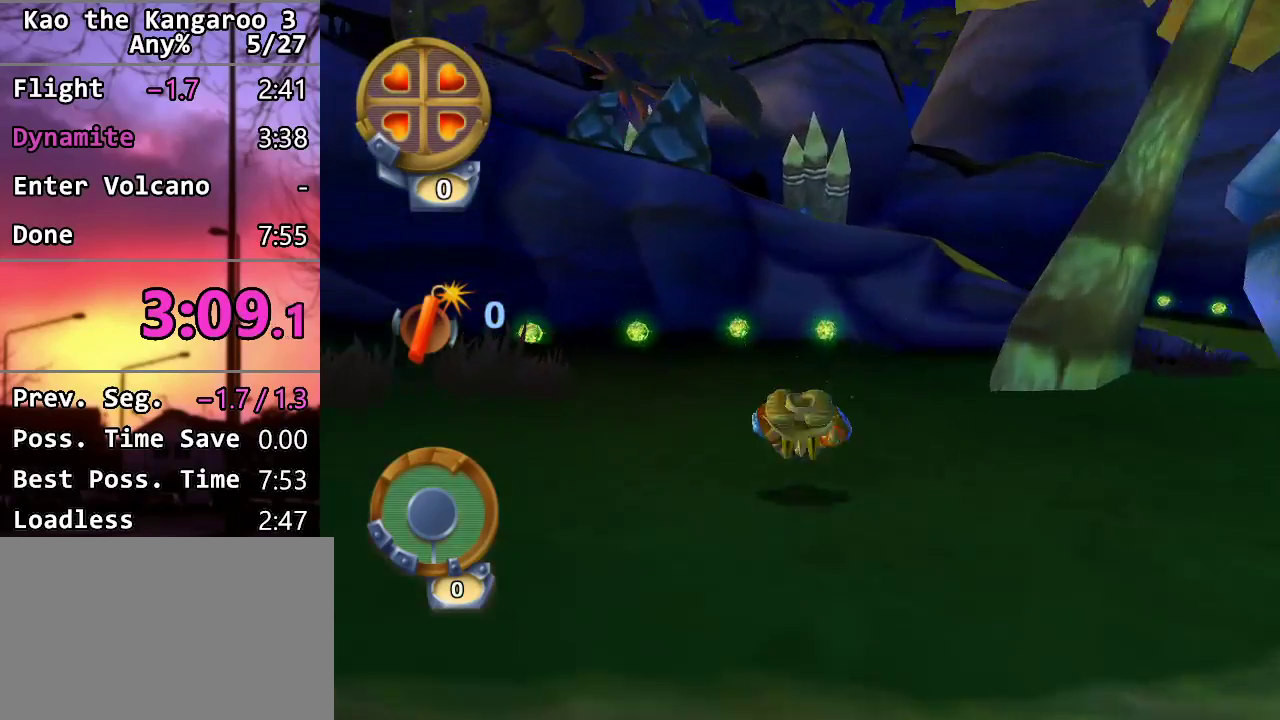
{"buttons": [], "left_stick": "up", "right_stick": "down", "events": [[467, "right_stick", "down"]]}
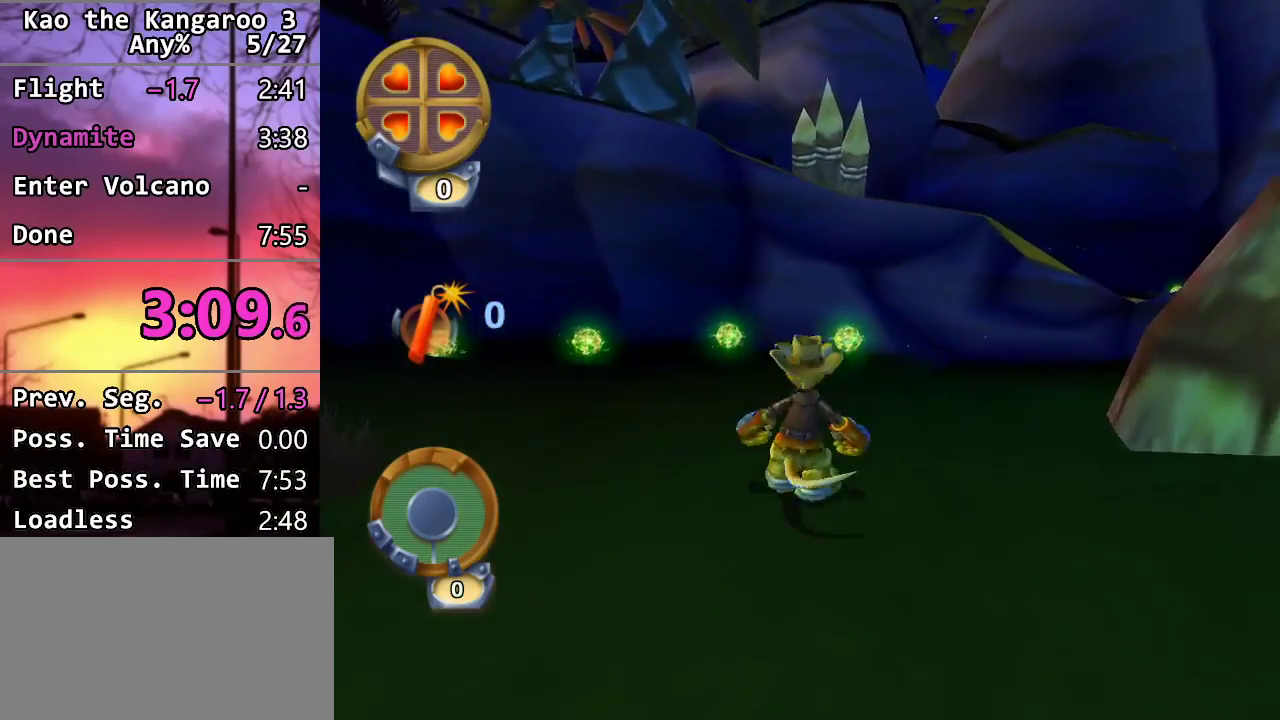
{"buttons": [], "left_stick": "up-right", "right_stick": "center", "events": [[117, "right_stick", "center"], [300, "left_stick", "up-right"]]}
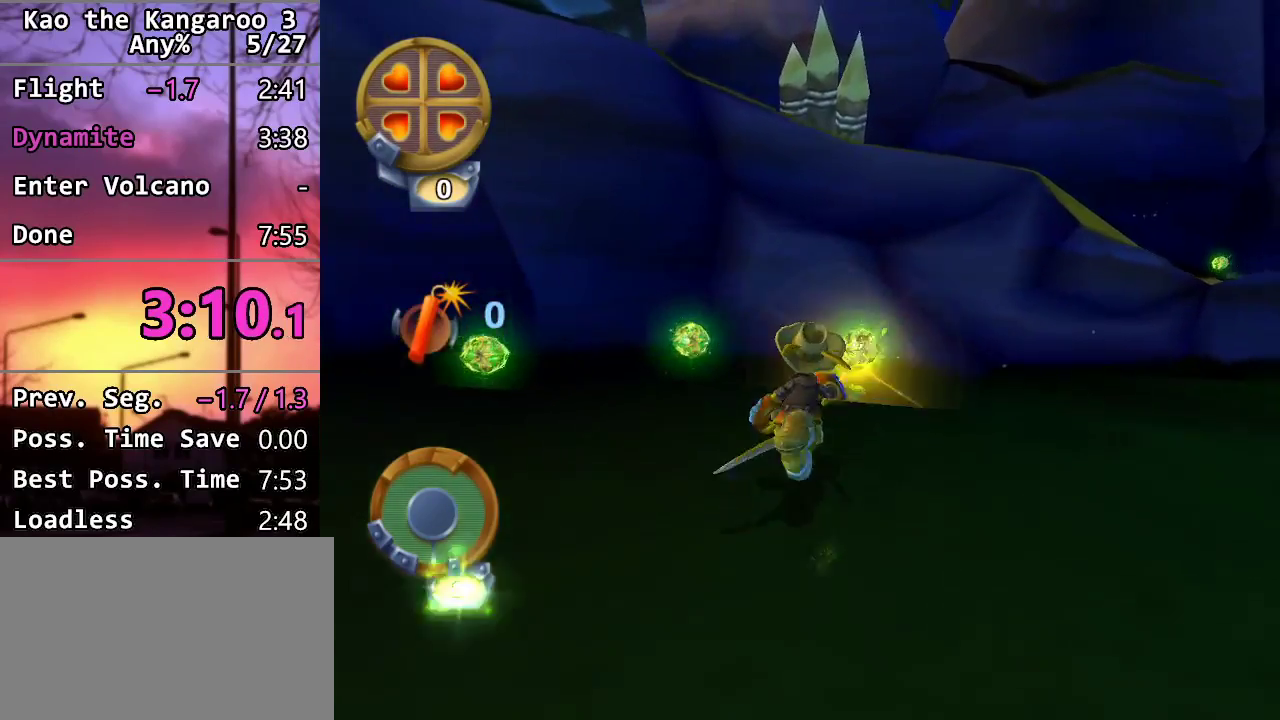
{"buttons": ["CROSS"], "left_stick": "up", "right_stick": "center", "events": [[67, "CROSS", "down"], [300, "left_stick", "up"], [333, "CROSS", "up"], [417, "CROSS", "down"]]}
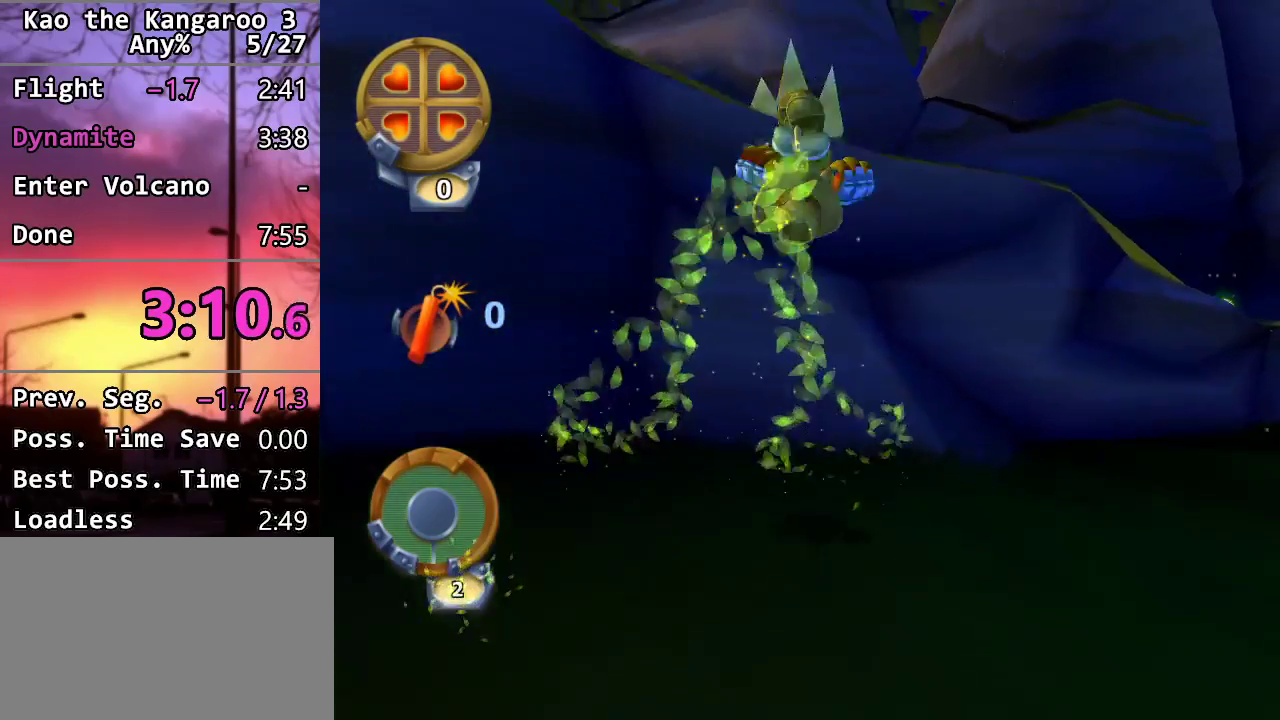
{"buttons": [], "left_stick": "up-left", "right_stick": "center", "events": [[333, "SQUARE", "down"], [383, "left_stick", "up-left"], [433, "CROSS", "up"], [450, "SQUARE", "up"]]}
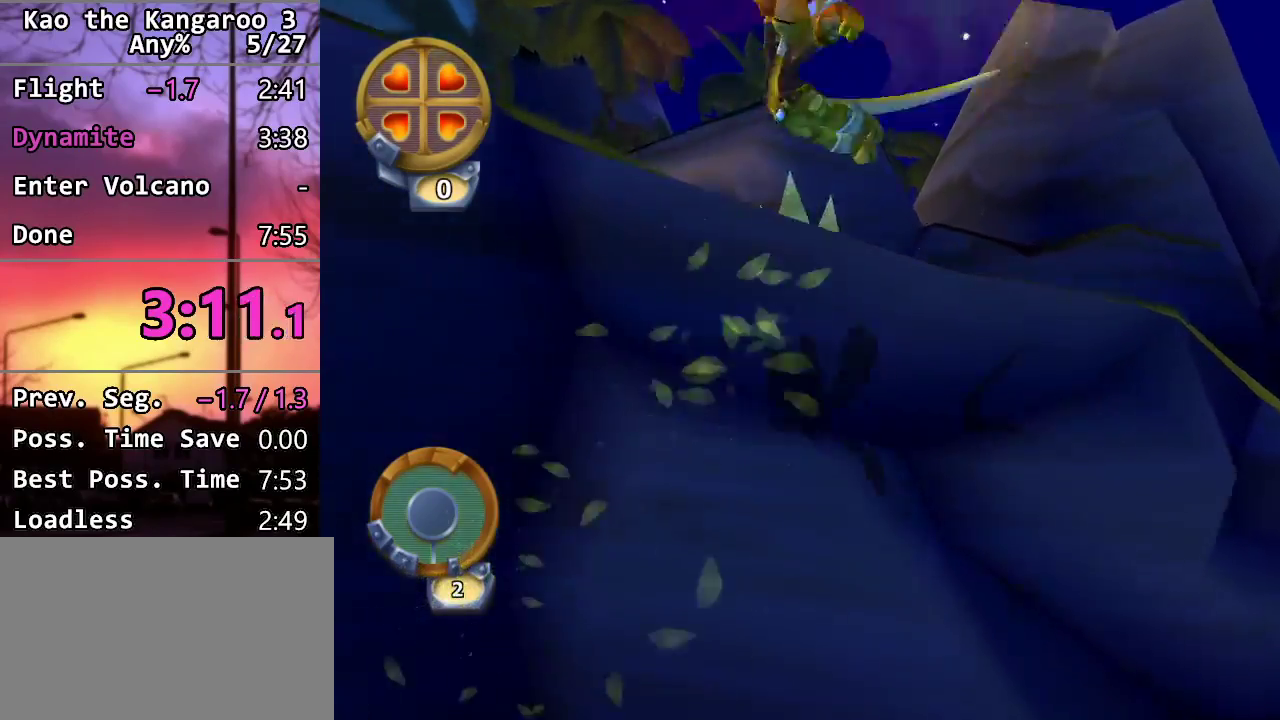
{"buttons": ["L1"], "left_stick": "up", "right_stick": "center", "events": [[17, "right_stick", "down-left"], [217, "left_stick", "up"], [217, "right_stick", "center"], [450, "L1", "down"]]}
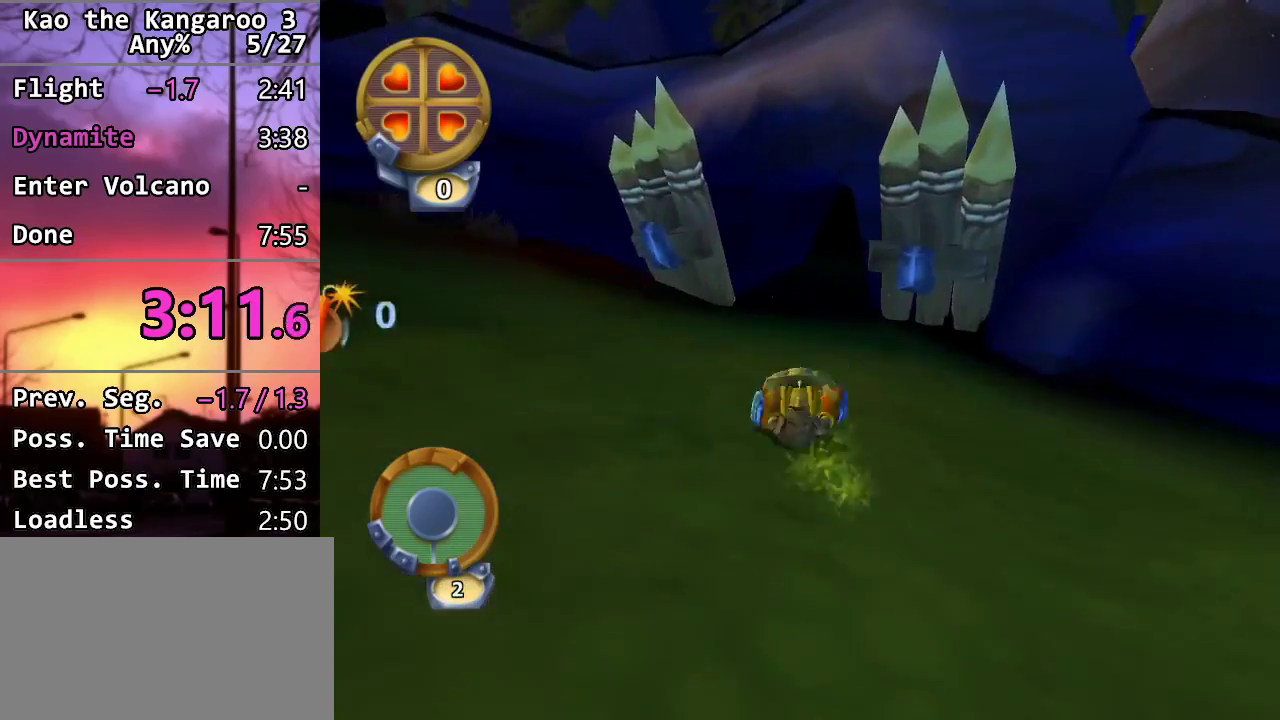
{"buttons": [], "left_stick": "up", "right_stick": "center", "events": [[50, "L1", "up"]]}